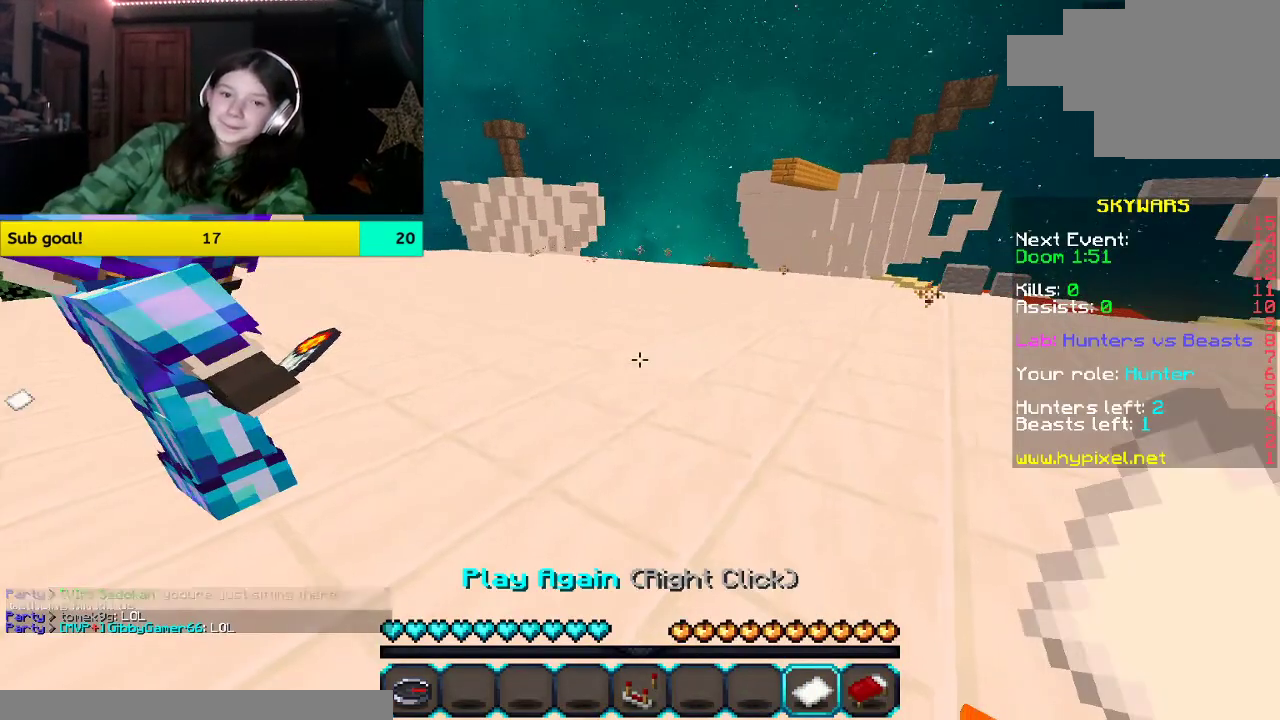
Gameplay with keyboard and mouse; each line is a JSON object with the keys and mouse buttons held at the frame after it. "events" lists presses ("down") and releases ("up") of "a", "d", "s", "space", "w", "mouse_left" and "mouse_right" between this image and that frame as [ms after this image, input, new state], when the widget could be followed in between. "mouse_left", "mouse_right" = the "left", "right" buttons of the "mouse" list. No other keys are recorded. Fast repeated clicks can show as one long hold. Mouse movement is not recorded.
{"keys": [], "mouse": [], "events": []}
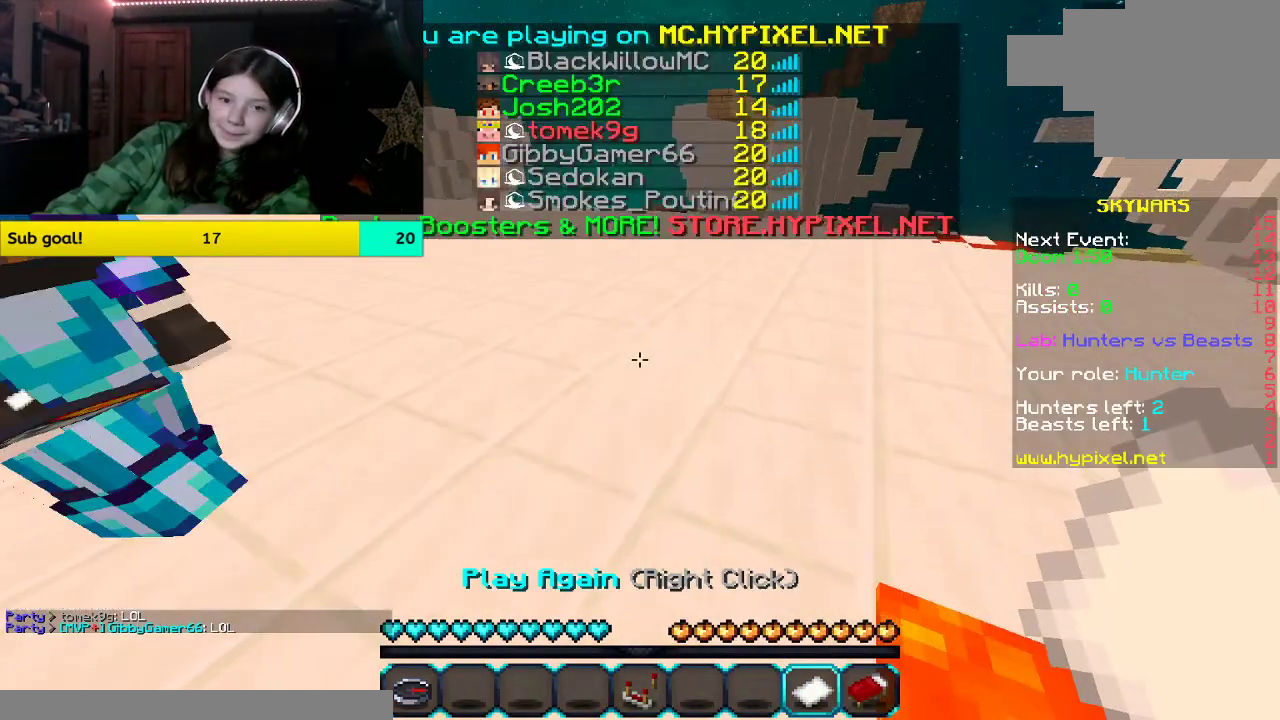
{"keys": [], "mouse": [], "events": []}
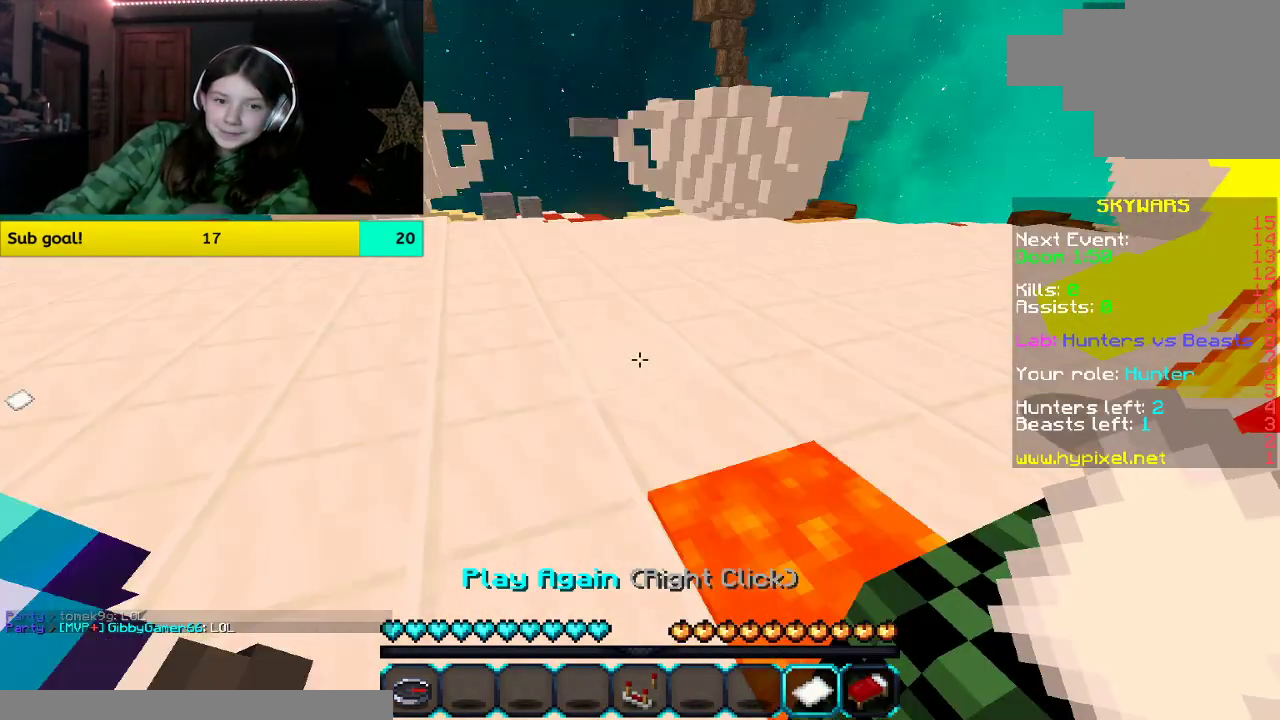
{"keys": ["w"], "mouse": [], "events": [[436, "w", "down"]]}
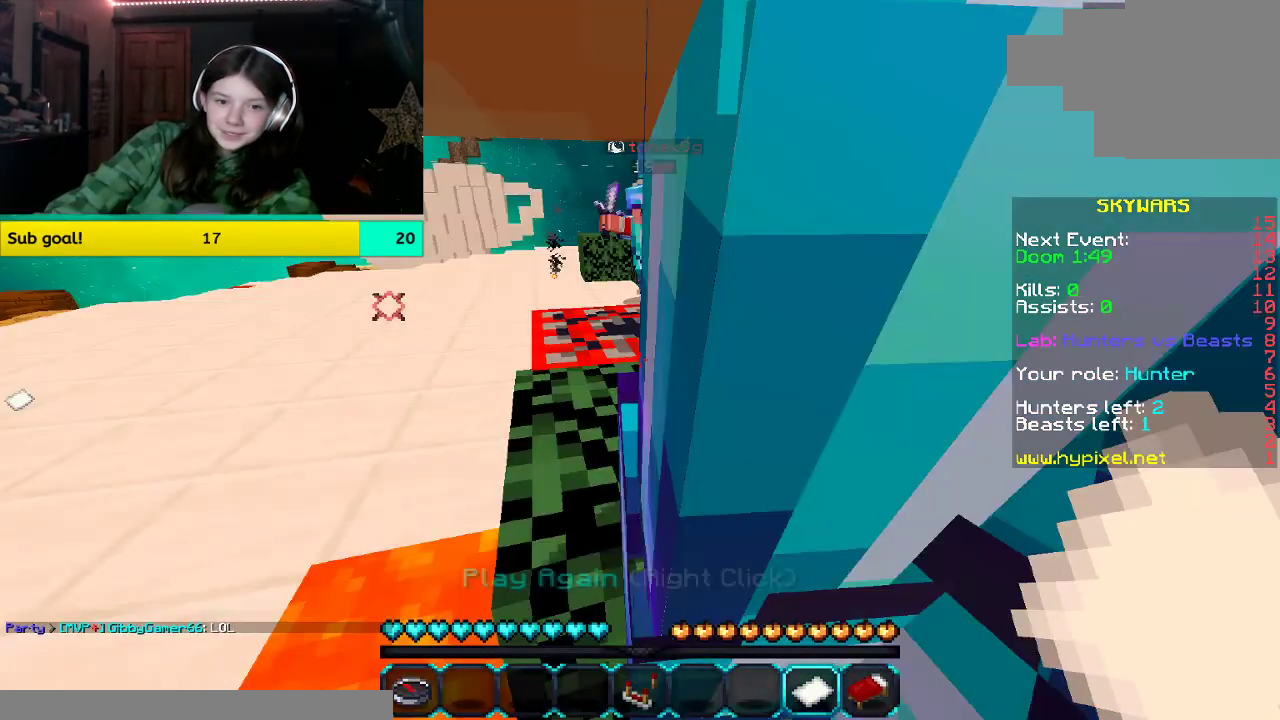
{"keys": ["w"], "mouse": [], "events": [[100, "space", "down"], [402, "space", "up"]]}
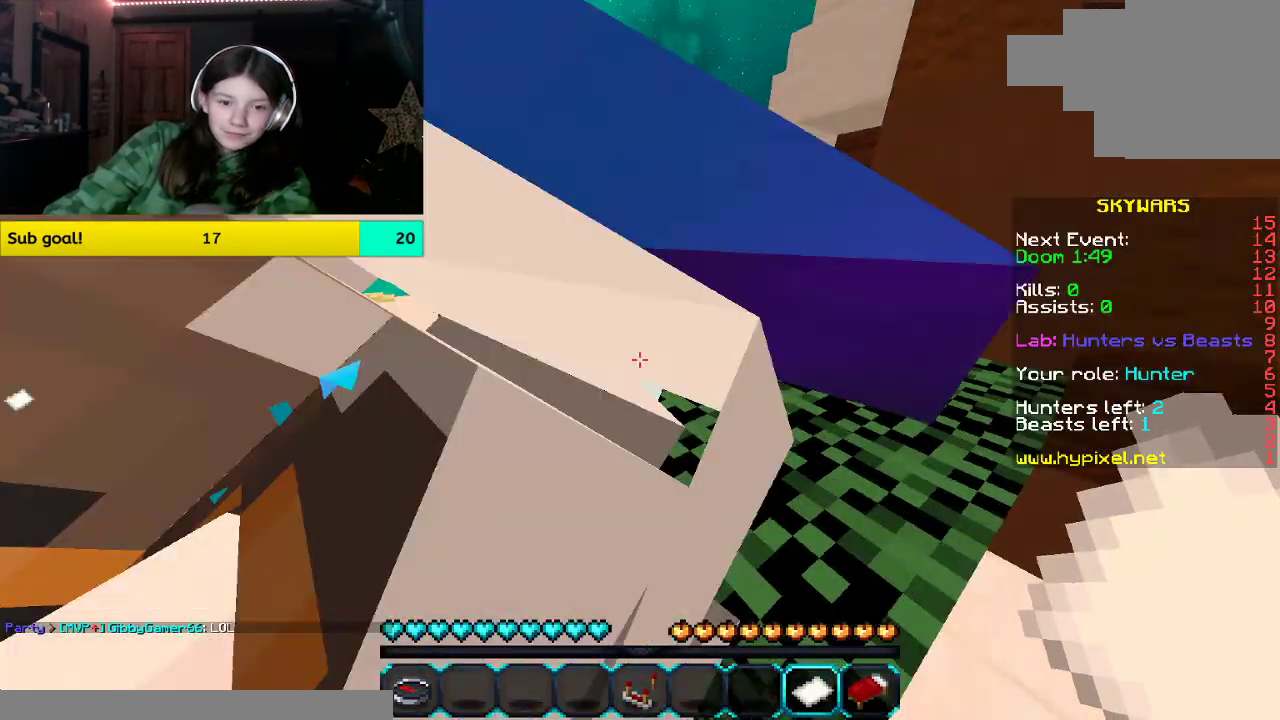
{"keys": ["d", "space", "w"], "mouse": [], "events": [[34, "d", "down"], [34, "space", "down"]]}
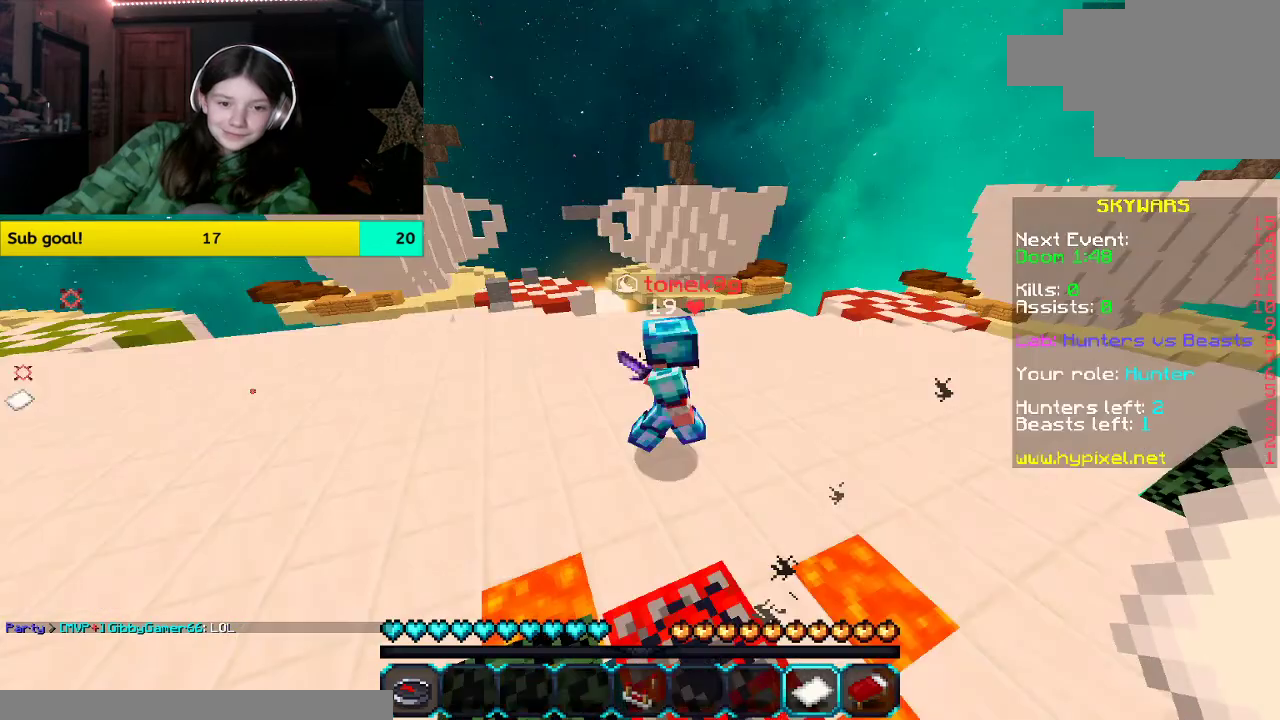
{"keys": ["a", "space", "w"], "mouse": [], "events": [[50, "w", "up"], [217, "a", "down"], [217, "w", "down"], [385, "d", "up"]]}
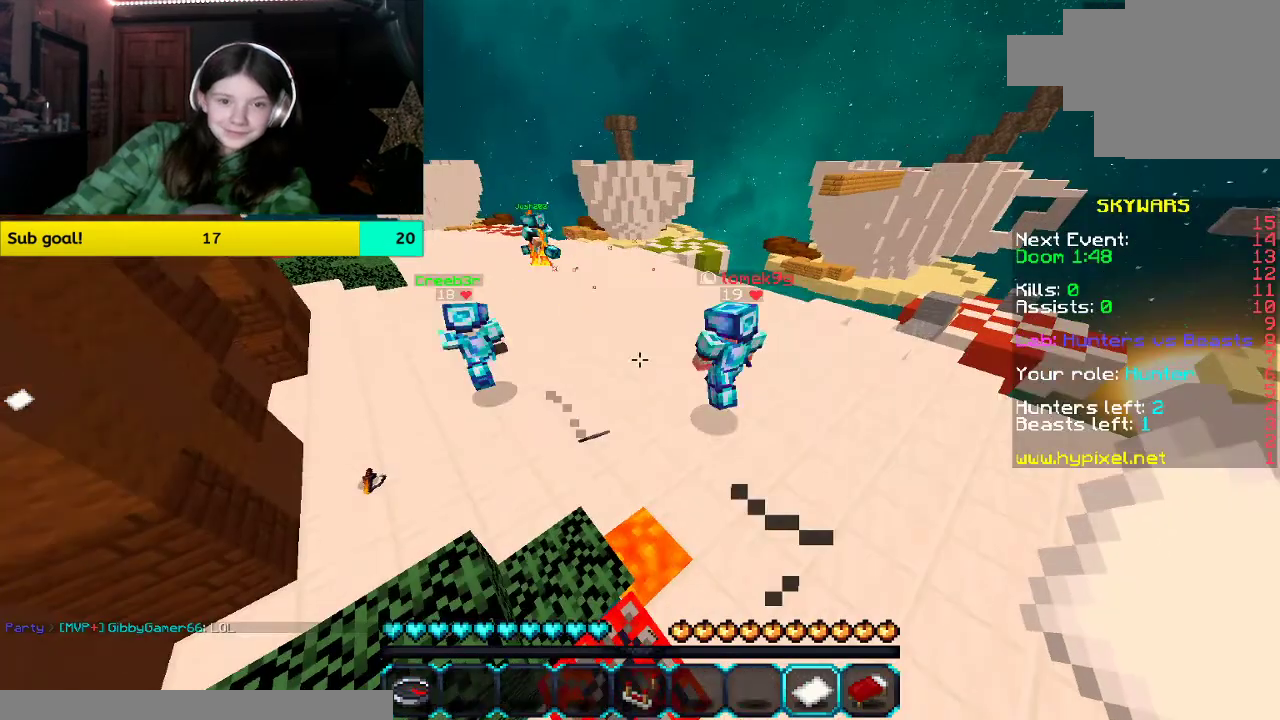
{"keys": ["d", "space", "w"], "mouse": [], "events": [[201, "a", "up"], [201, "d", "down"]]}
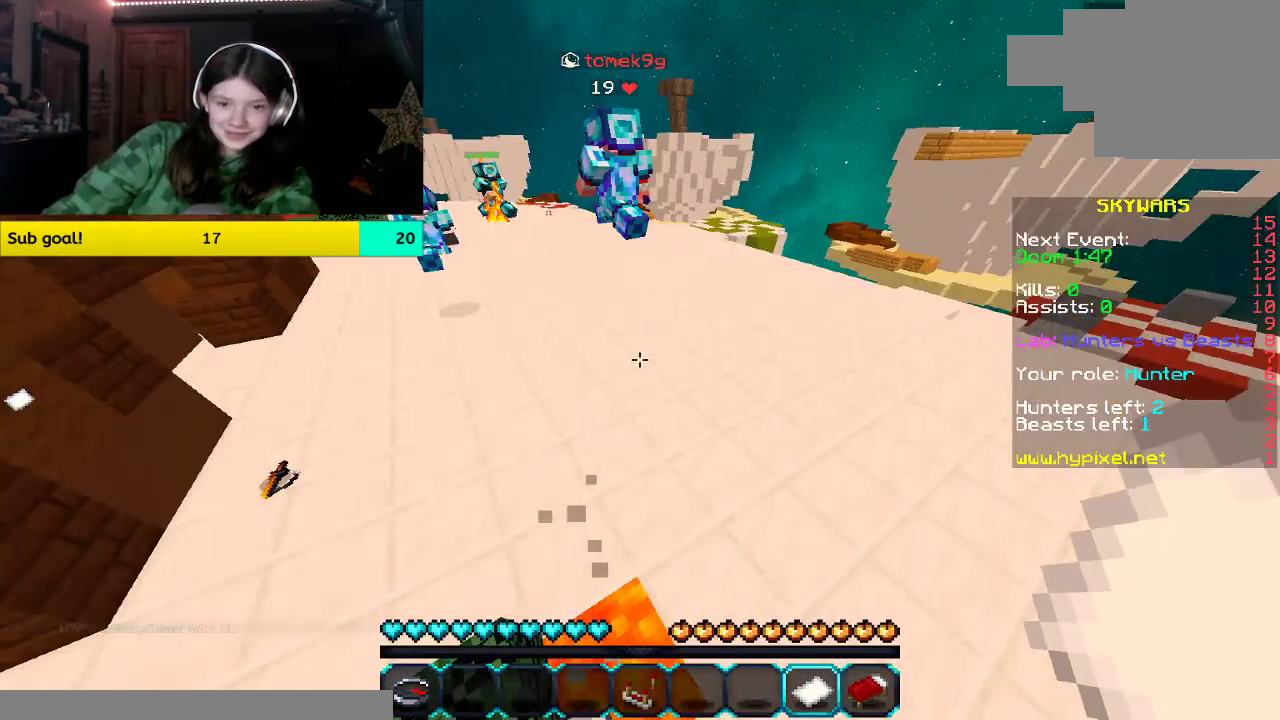
{"keys": ["a", "space", "w"], "mouse": [], "events": [[17, "a", "down"], [335, "d", "up"]]}
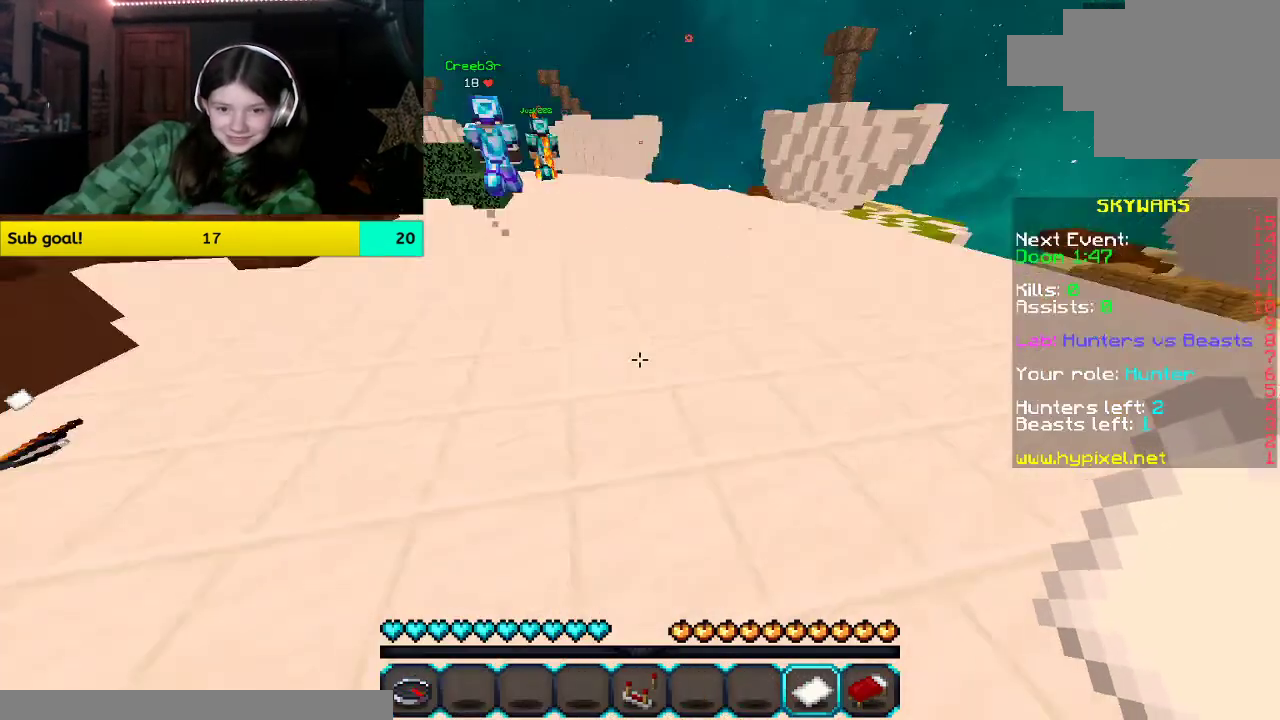
{"keys": ["space", "w"], "mouse": [], "events": [[17, "a", "up"]]}
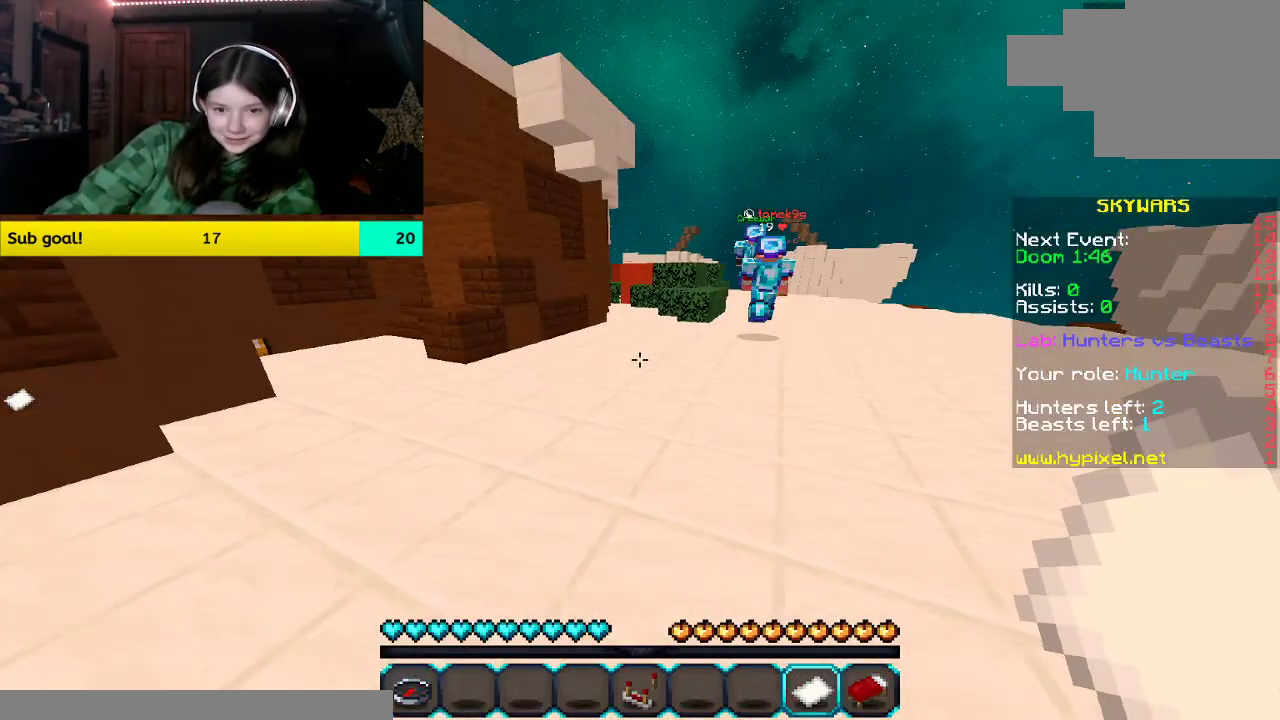
{"keys": ["space", "w"], "mouse": [], "events": []}
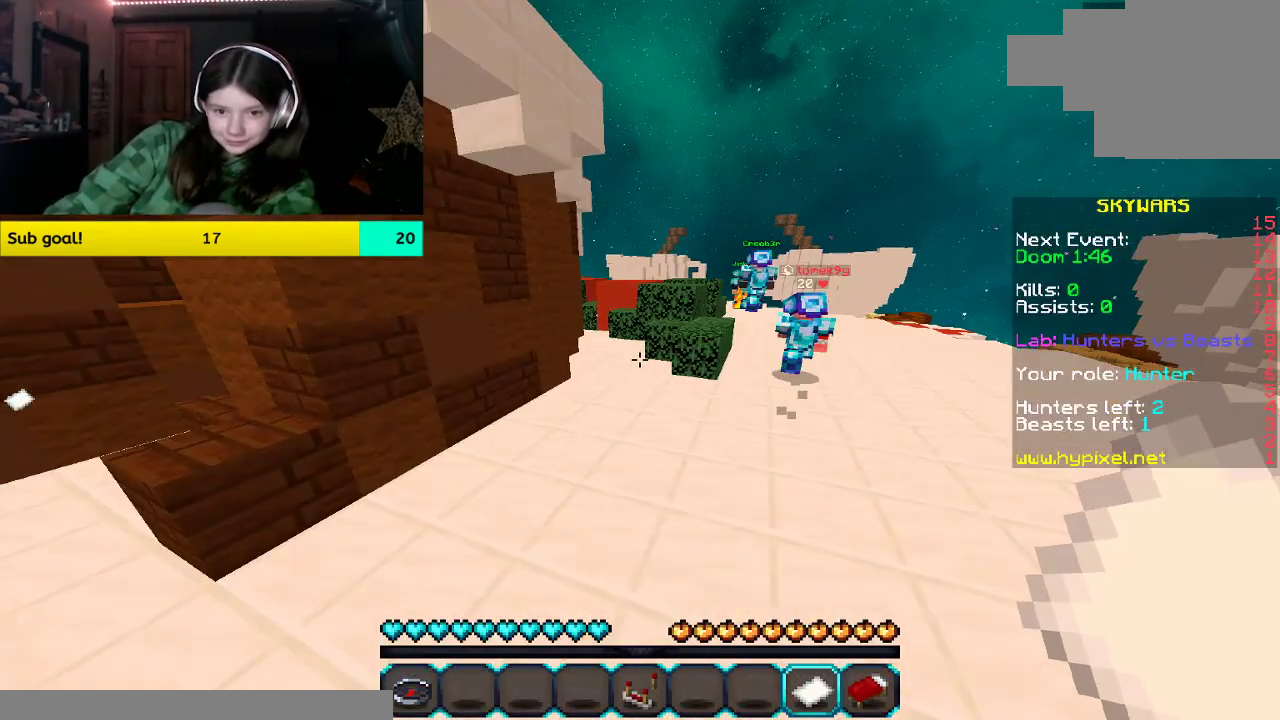
{"keys": ["w"], "mouse": [], "events": [[117, "space", "up"]]}
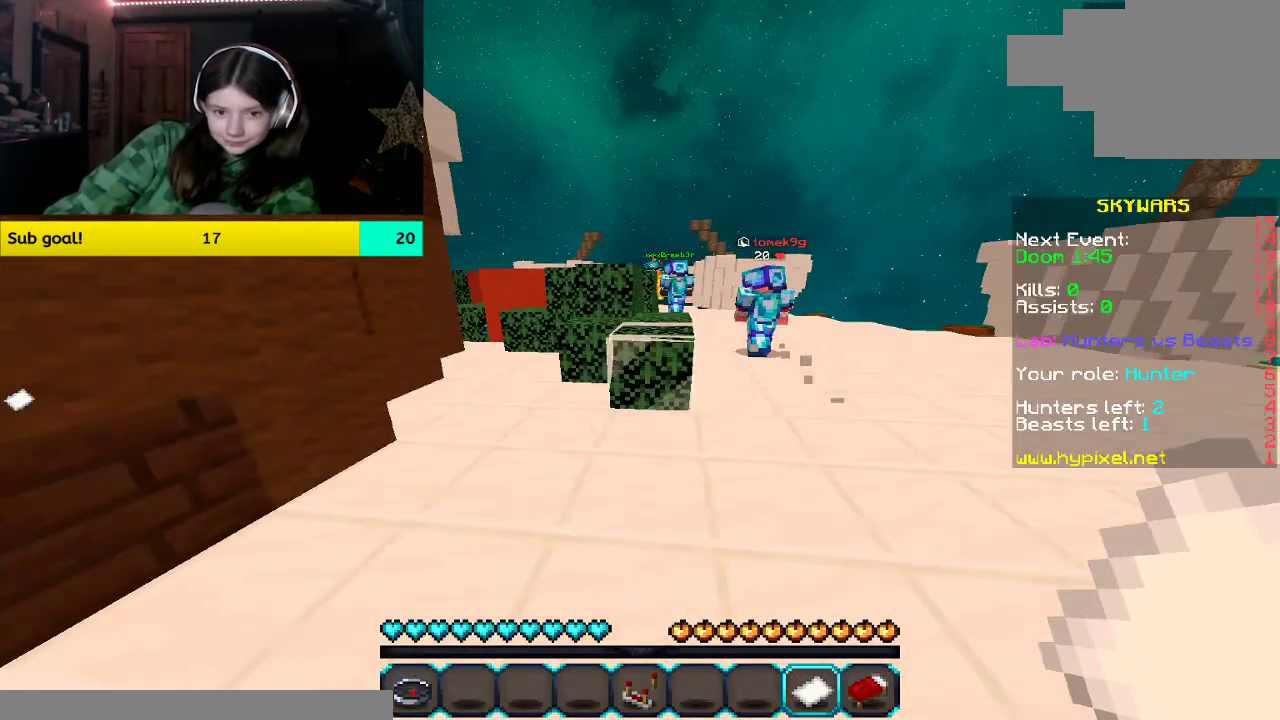
{"keys": ["space", "w"], "mouse": []}
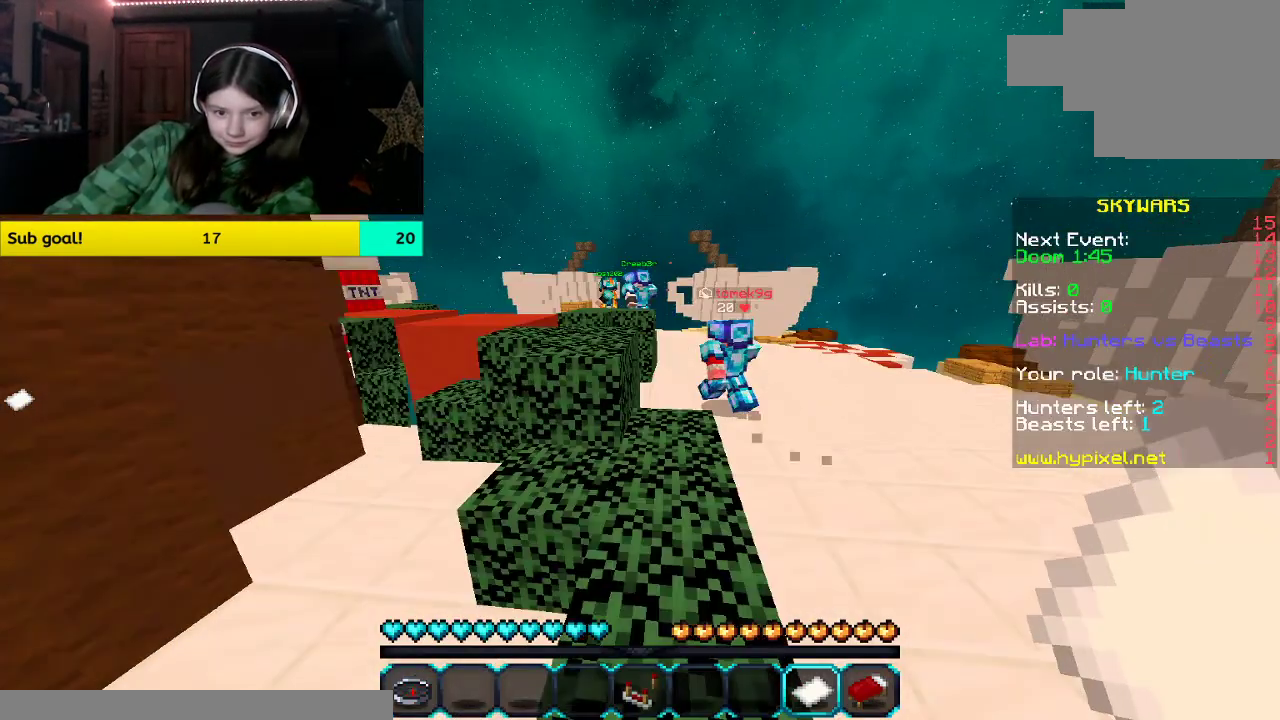
{"keys": ["w"], "mouse": [], "events": [[51, "space", "up"], [201, "a", "down"], [201, "space", "down"], [369, "a", "up"], [369, "space", "up"]]}
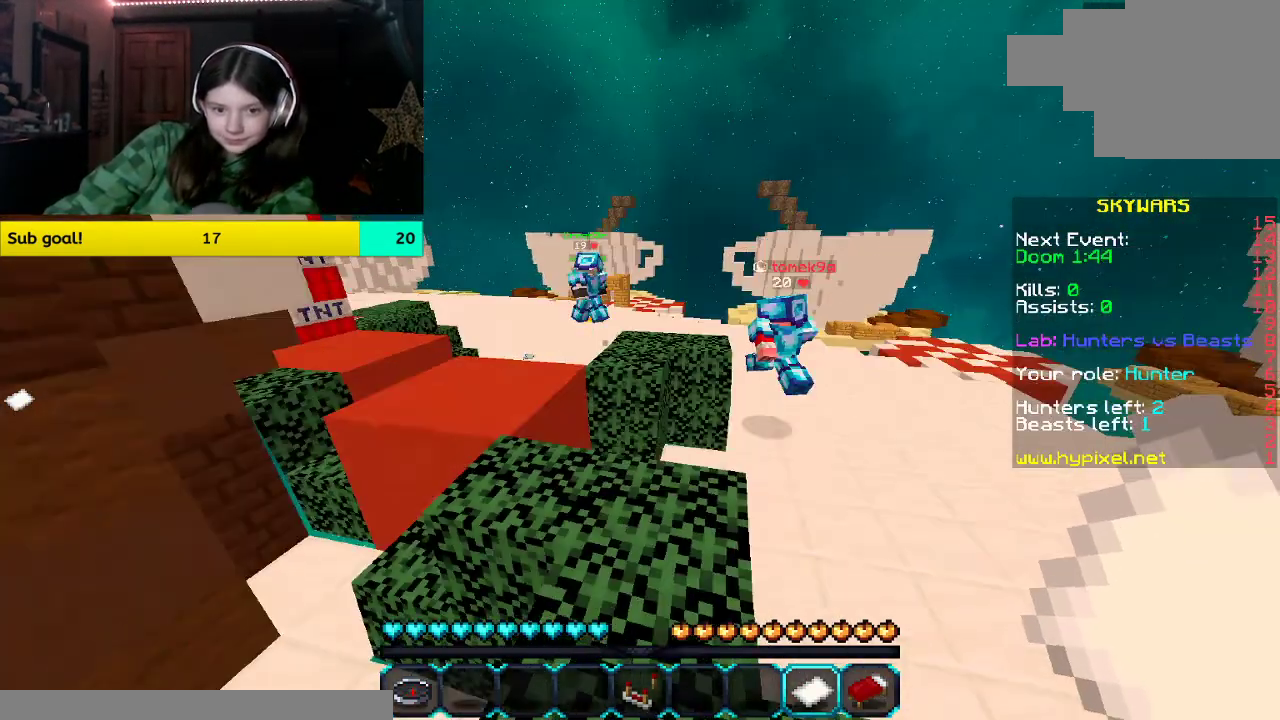
{"keys": ["a", "space", "w"], "mouse": []}
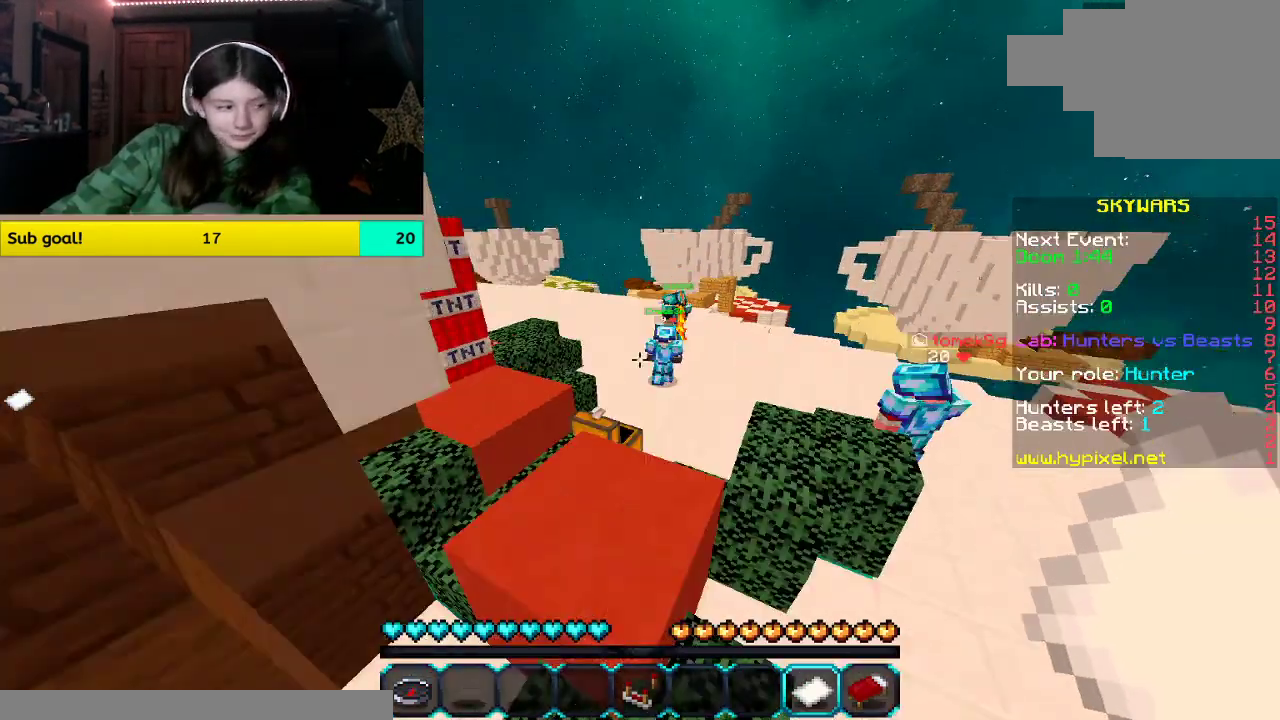
{"keys": ["space", "w"], "mouse": [], "events": [[17, "a", "up"], [17, "space", "up"], [335, "space", "down"]]}
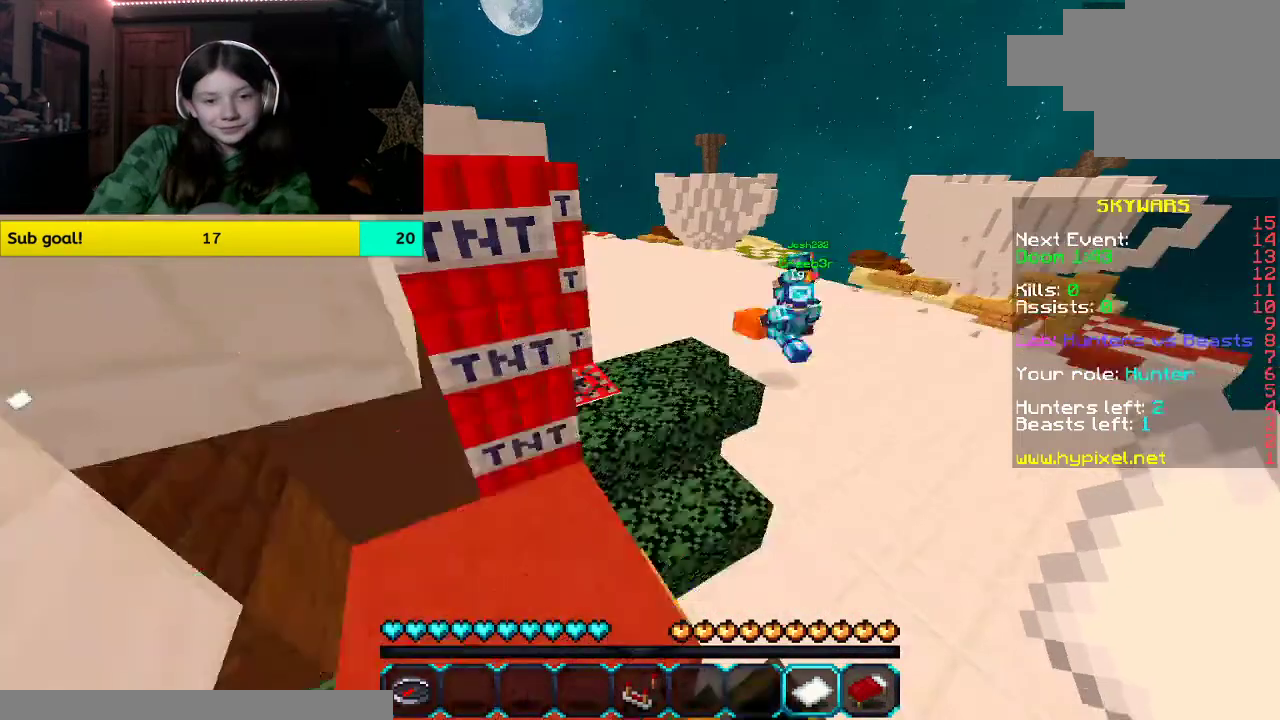
{"keys": ["space"], "mouse": [], "events": [[167, "space", "up"], [318, "space", "down"], [318, "w", "up"]]}
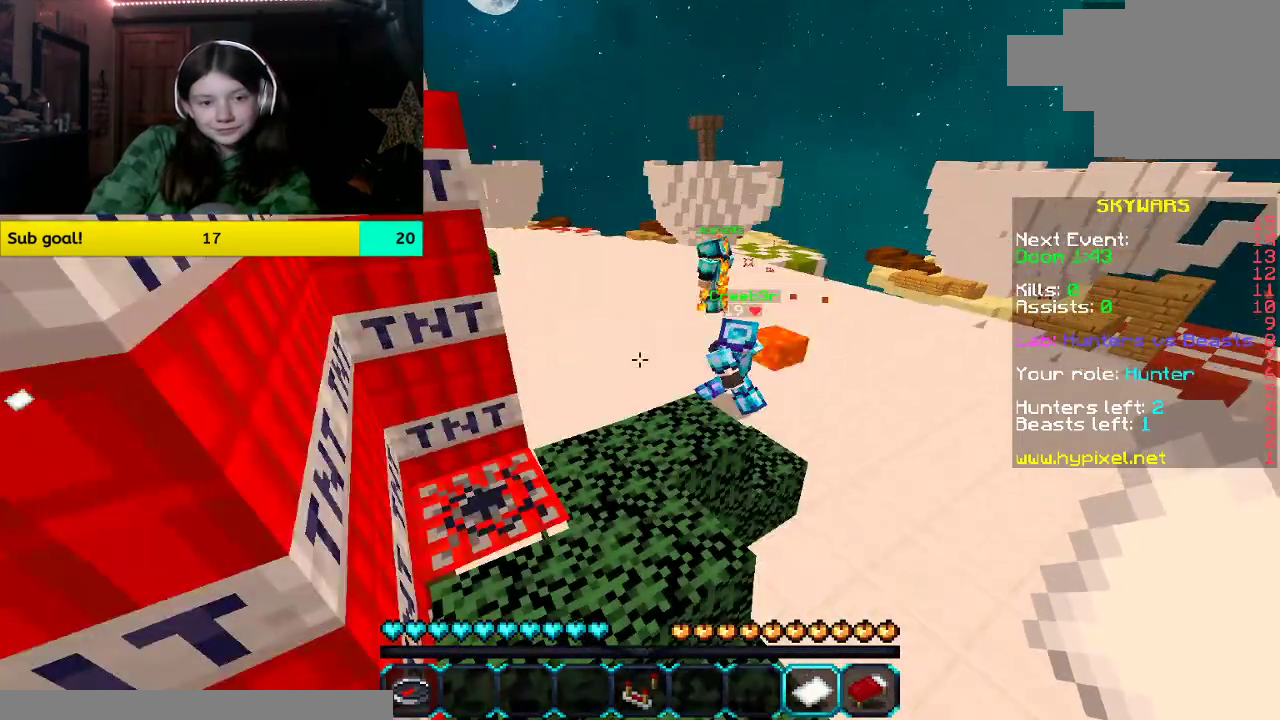
{"keys": [], "mouse": [], "events": [[134, "space", "up"]]}